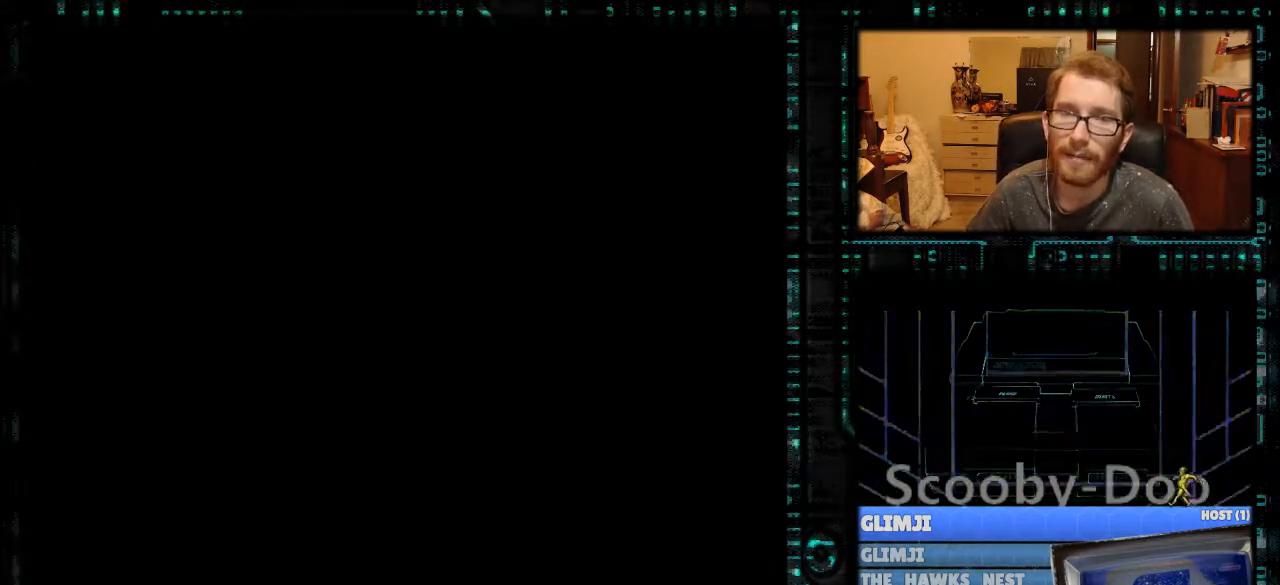
Gameplay with a controller (Nintendo layout); each line is a JSON object with the inputs held at the frame after it. "events" lists button and stick changes between this image and that frame as [ms after this image, input, new state], when the widget could be followed in between. Not read: L3 R3.
{"buttons": [], "events": []}
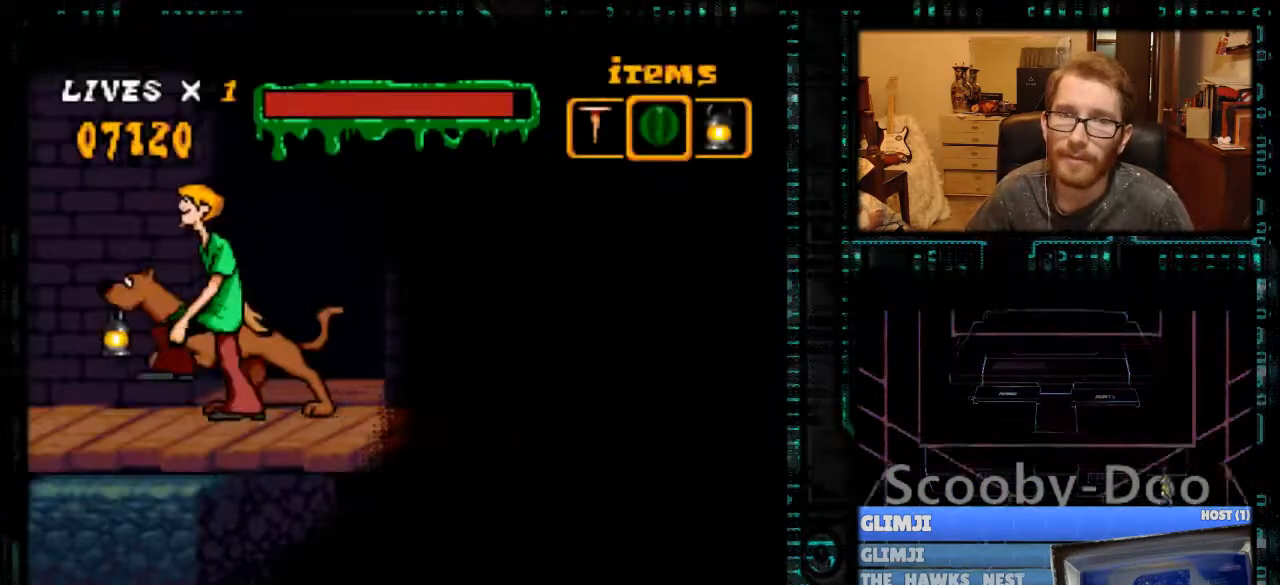
{"buttons": ["Y", "DPAD_RIGHT"], "events": [[267, "DPAD_RIGHT", "down"], [333, "Y", "down"]]}
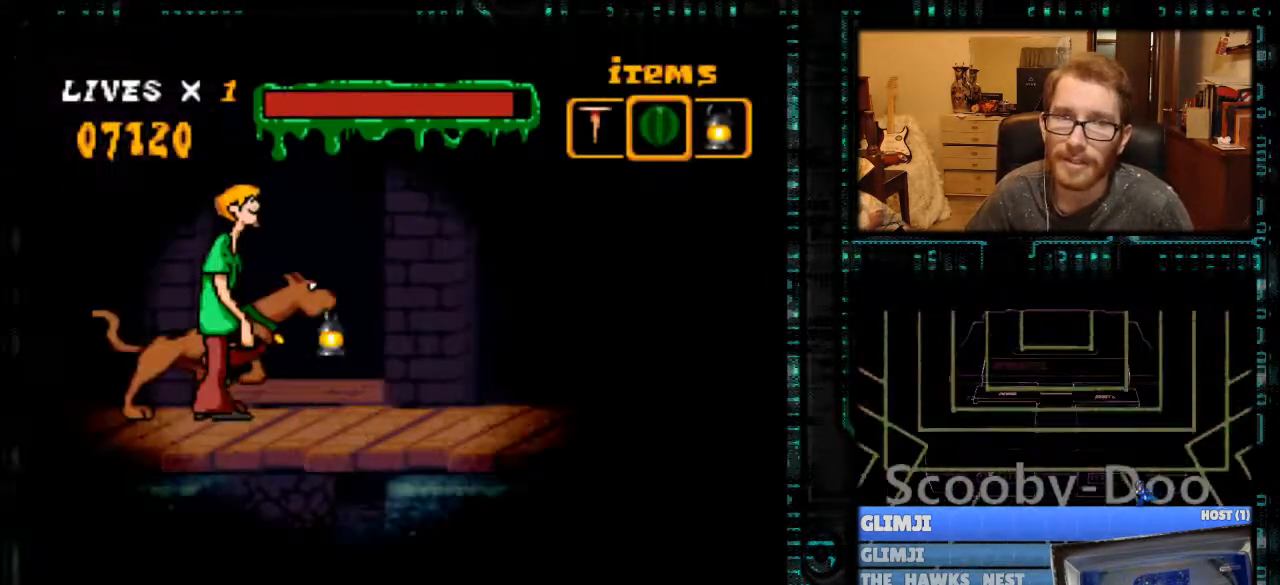
{"buttons": ["DPAD_RIGHT"], "events": [[433, "Y", "up"]]}
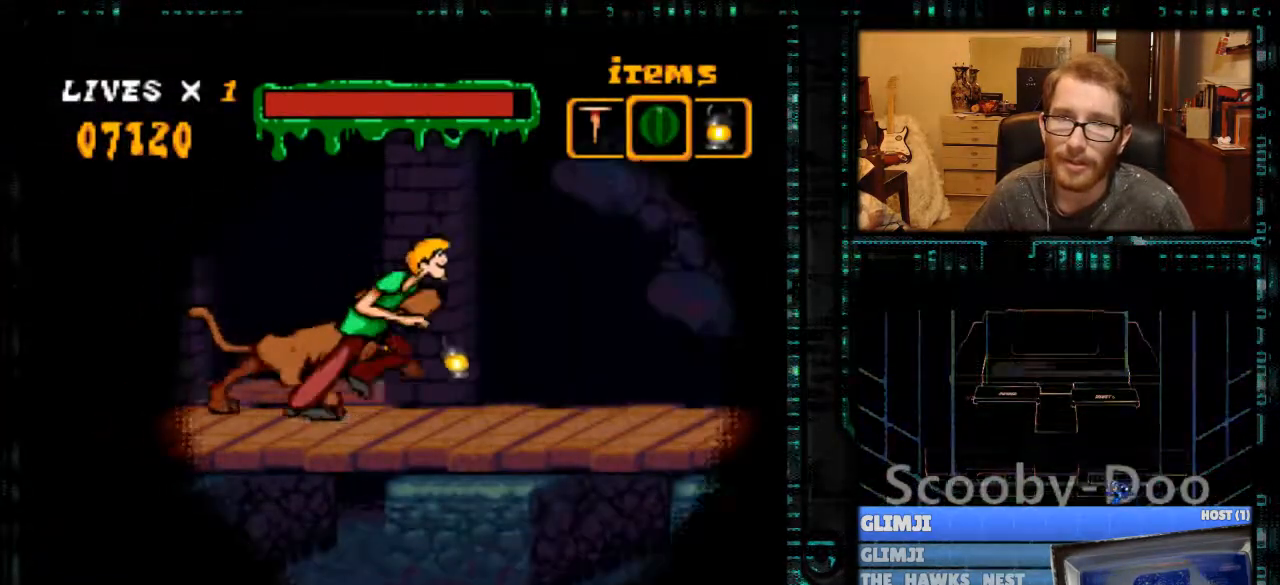
{"buttons": ["DPAD_RIGHT"], "events": [[100, "DPAD_RIGHT", "up"], [300, "DPAD_RIGHT", "down"]]}
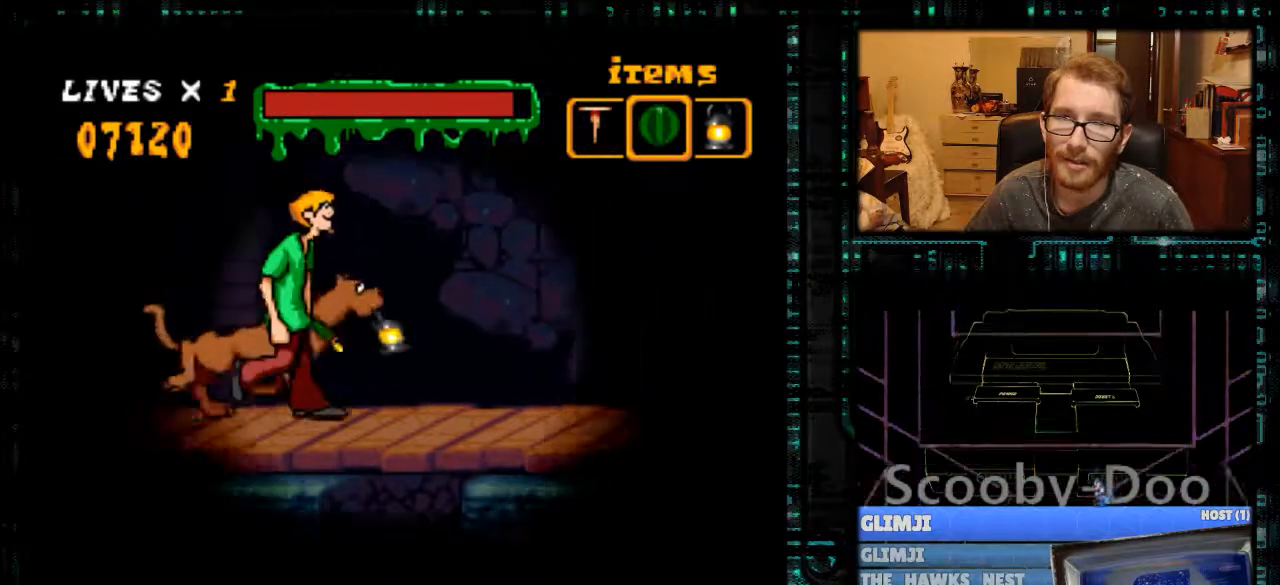
{"buttons": ["DPAD_RIGHT"], "events": [[233, "DPAD_RIGHT", "up"], [467, "DPAD_RIGHT", "down"]]}
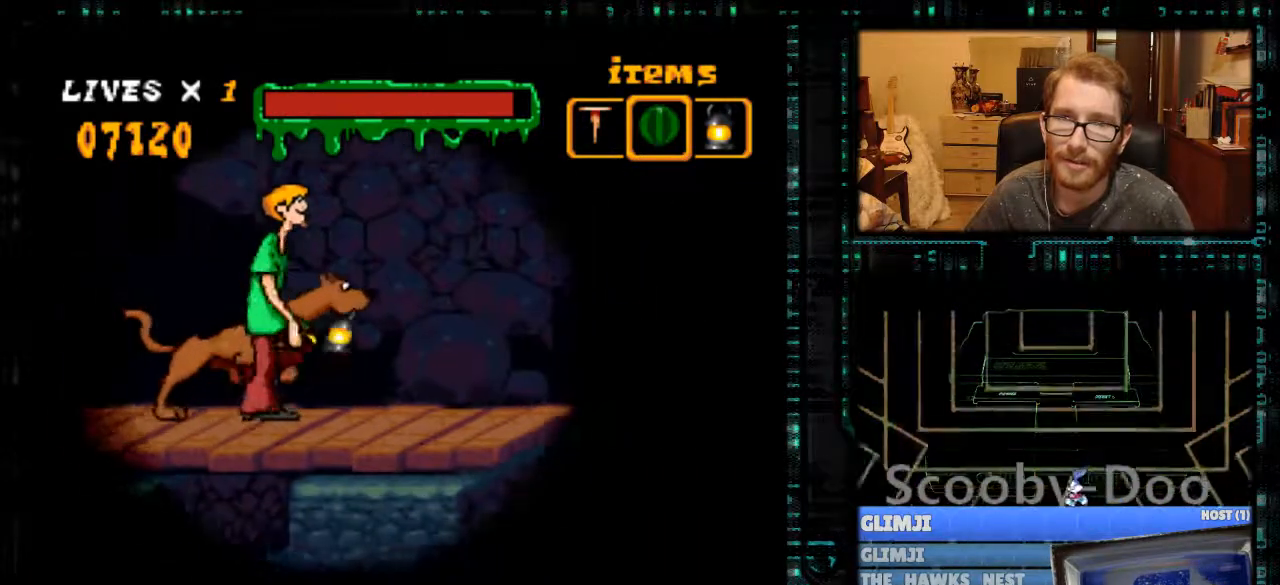
{"buttons": ["Y"], "events": [[133, "DPAD_RIGHT", "up"], [500, "Y", "down"]]}
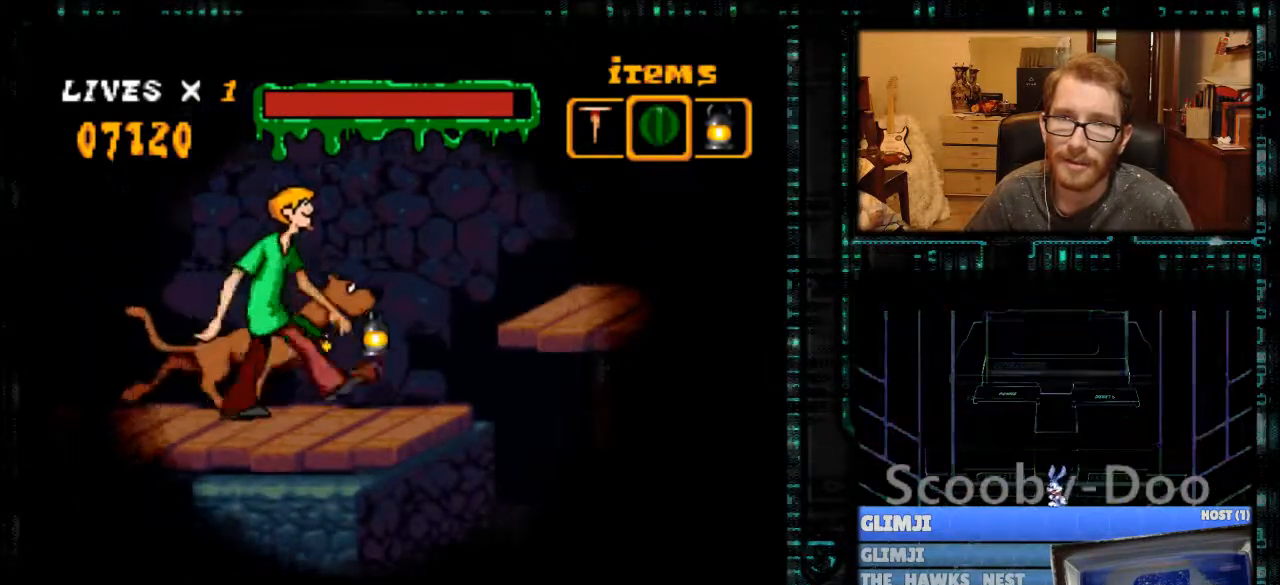
{"buttons": ["Y", "DPAD_RIGHT"], "events": [[167, "DPAD_RIGHT", "down"]]}
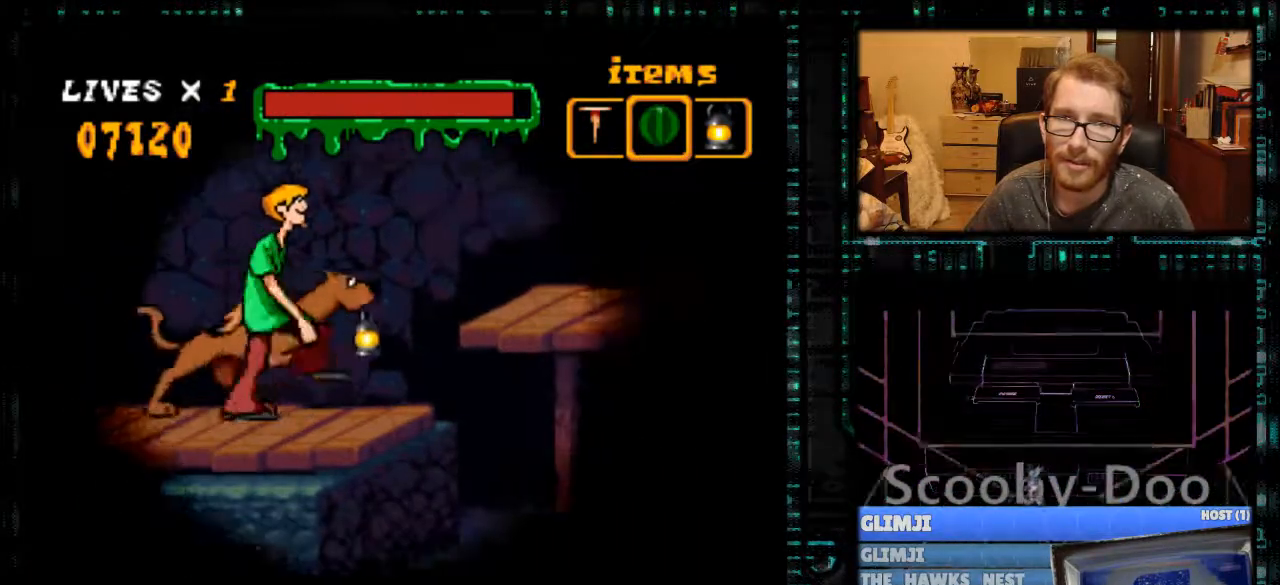
{"buttons": ["B", "Y", "DPAD_RIGHT"], "events": [[33, "B", "down"]]}
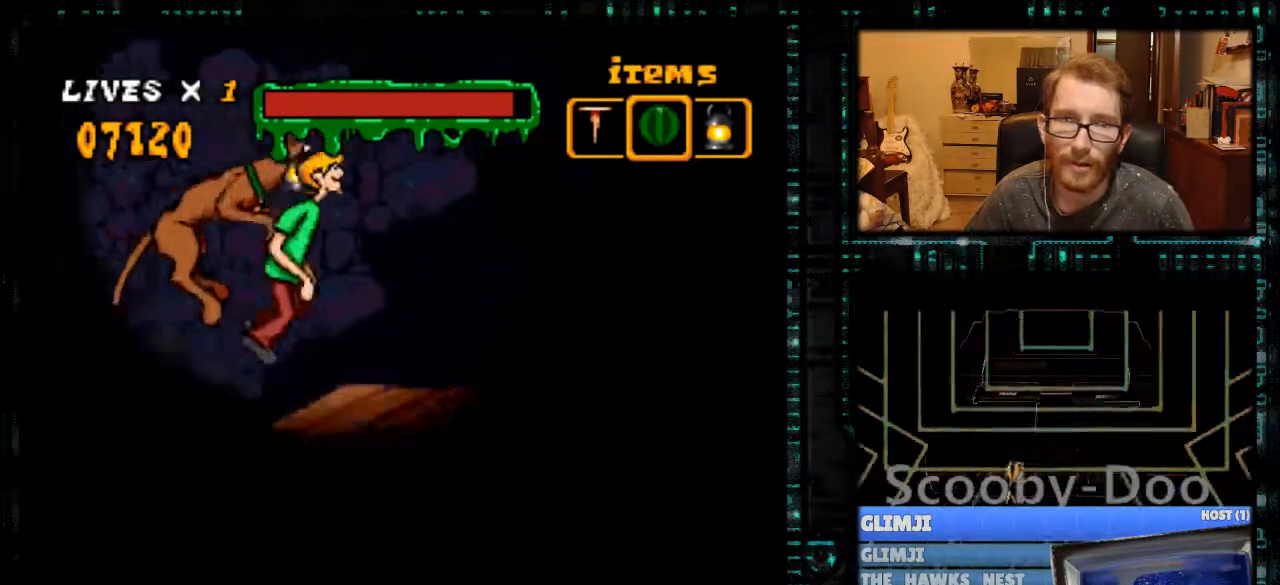
{"buttons": [], "events": [[67, "B", "up"], [167, "DPAD_RIGHT", "up"], [200, "Y", "up"]]}
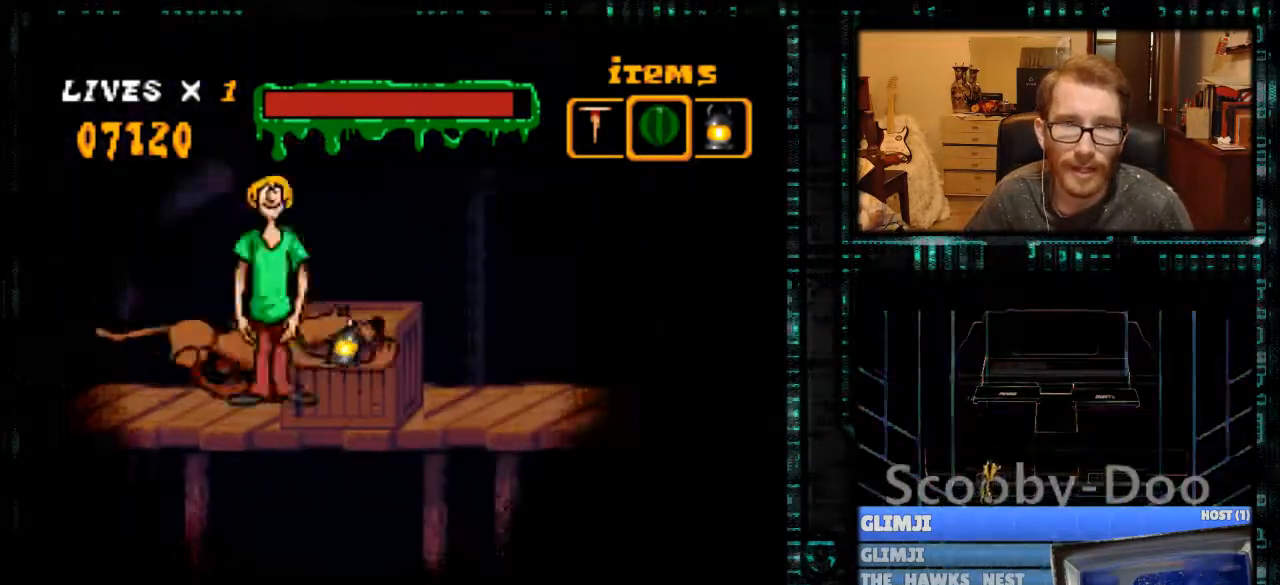
{"buttons": ["DPAD_RIGHT"], "events": [[100, "B", "down"], [100, "DPAD_RIGHT", "down"], [500, "B", "up"]]}
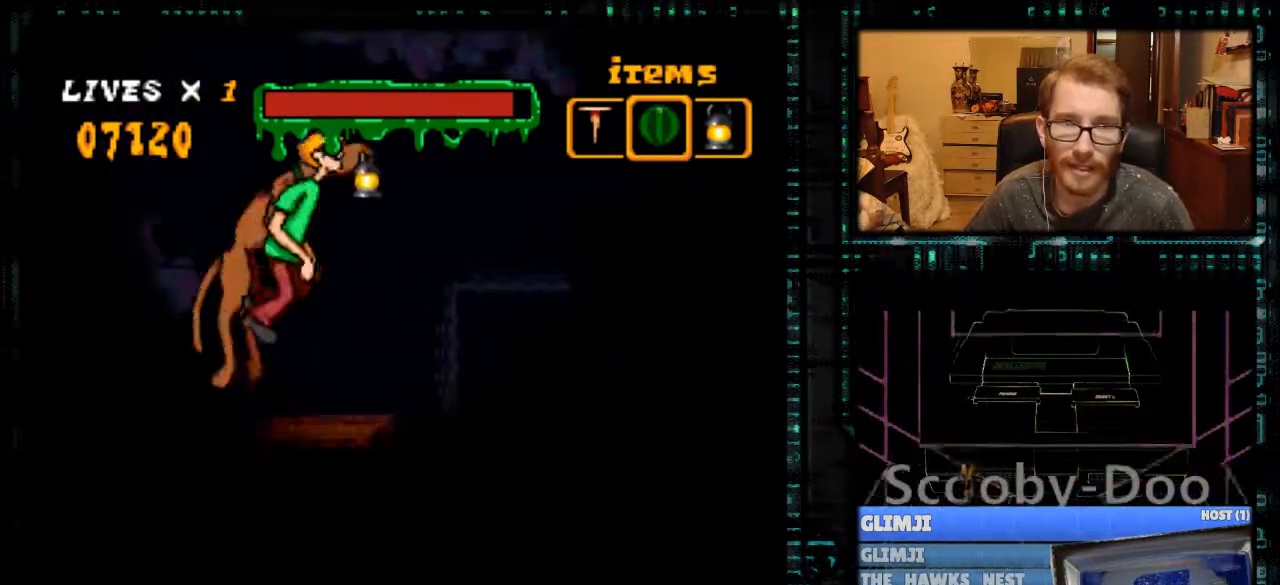
{"buttons": [], "events": [[333, "DPAD_RIGHT", "up"]]}
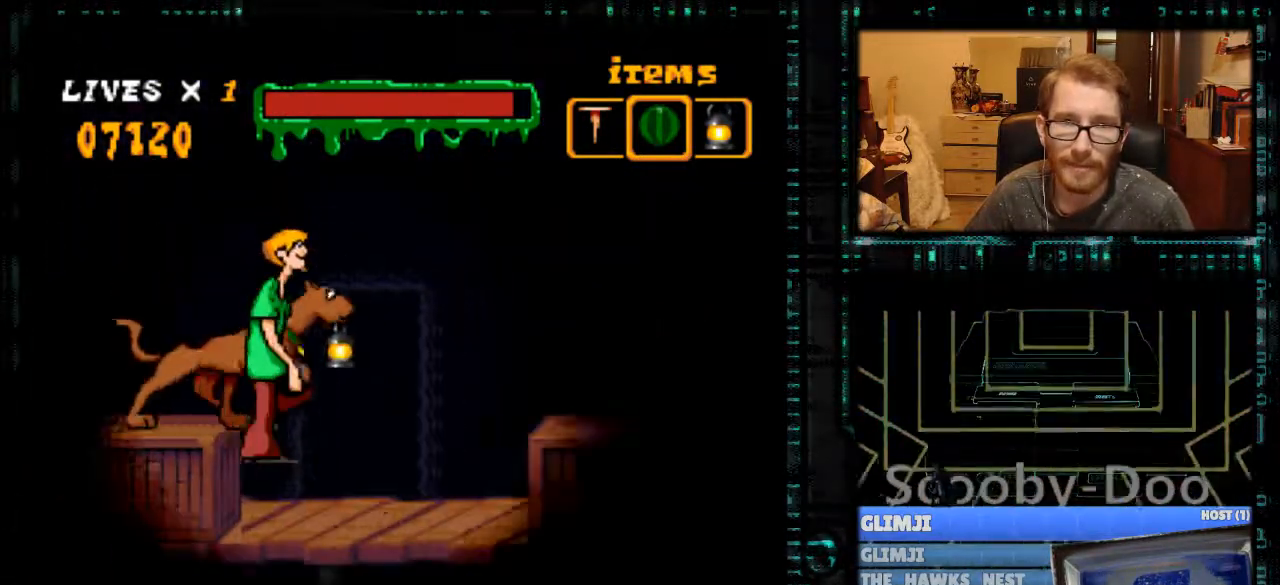
{"buttons": [], "events": [[100, "DPAD_LEFT", "down"], [267, "DPAD_LEFT", "up"]]}
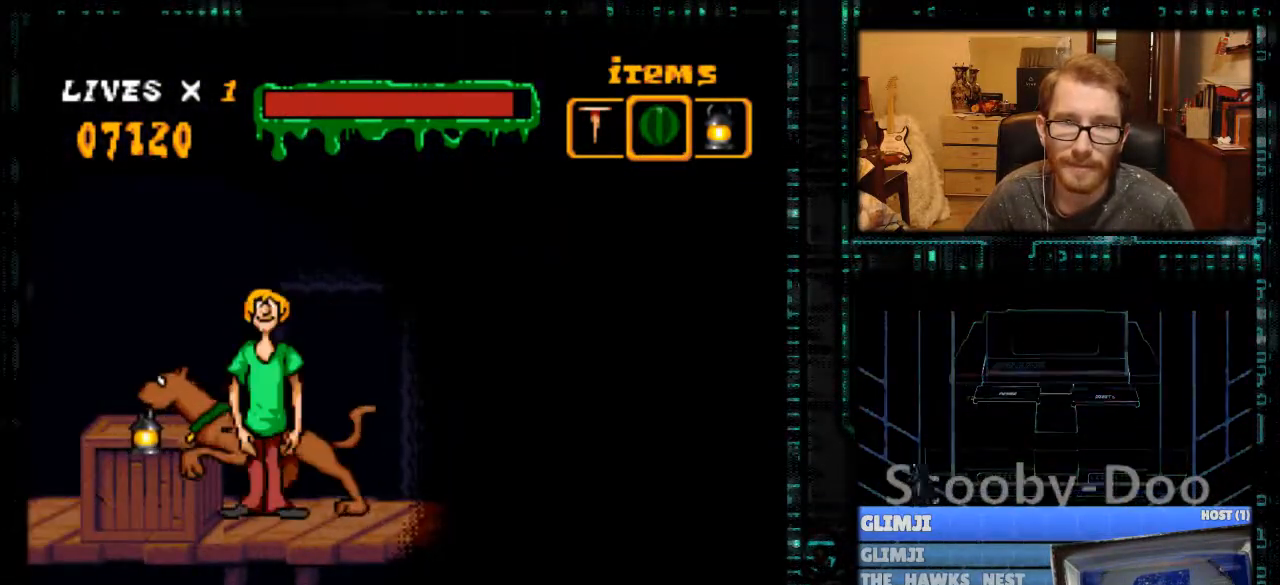
{"buttons": ["Y"], "events": [[233, "DPAD_LEFT", "down"], [300, "Y", "down"], [333, "B", "down"], [500, "B", "up"], [500, "DPAD_LEFT", "up"]]}
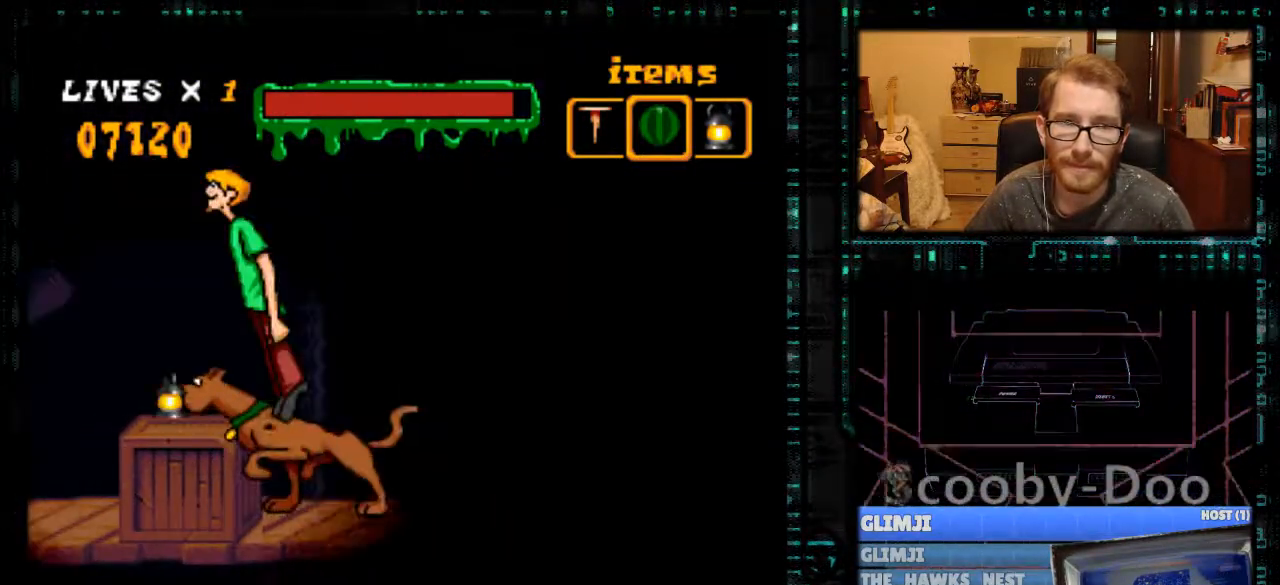
{"buttons": ["DPAD_RIGHT"], "events": [[33, "Y", "up"], [133, "DPAD_RIGHT", "down"]]}
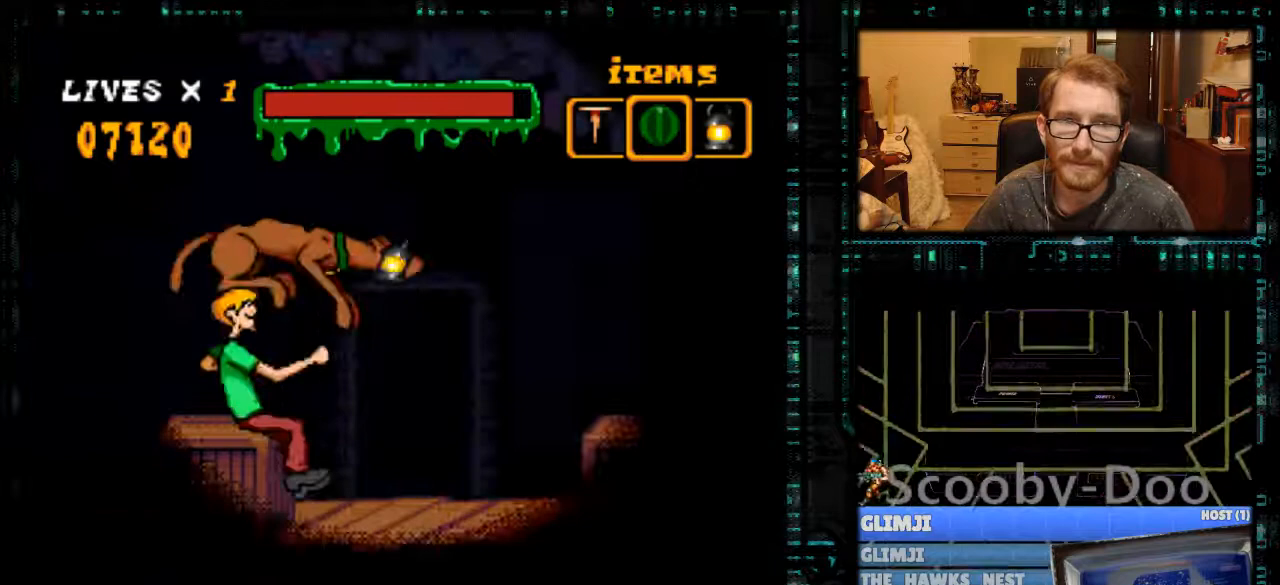
{"buttons": [], "events": [[233, "DPAD_RIGHT", "up"], [367, "DPAD_UP", "down"], [467, "DPAD_UP", "up"]]}
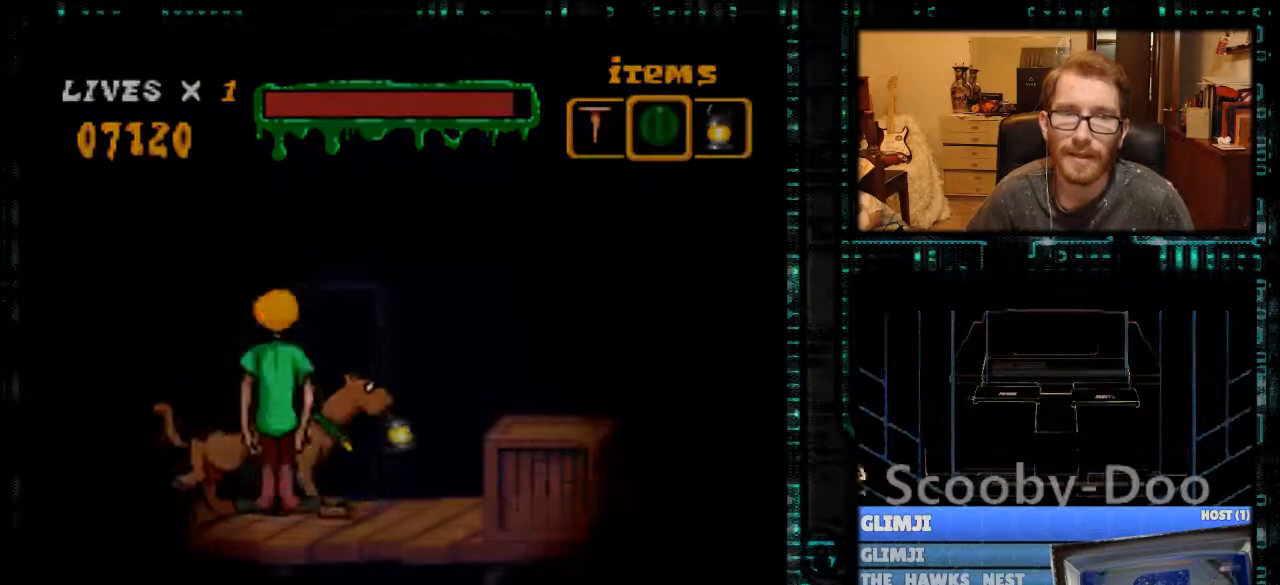
{"buttons": [], "events": [[67, "DPAD_UP", "down"], [167, "DPAD_UP", "up"]]}
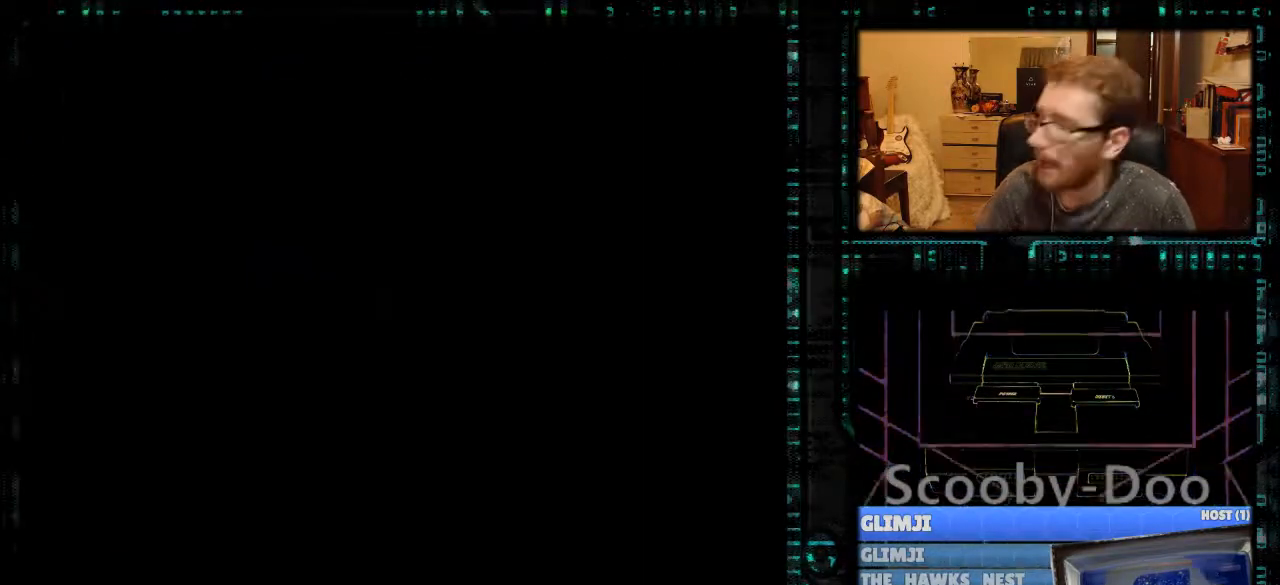
{"buttons": [], "events": []}
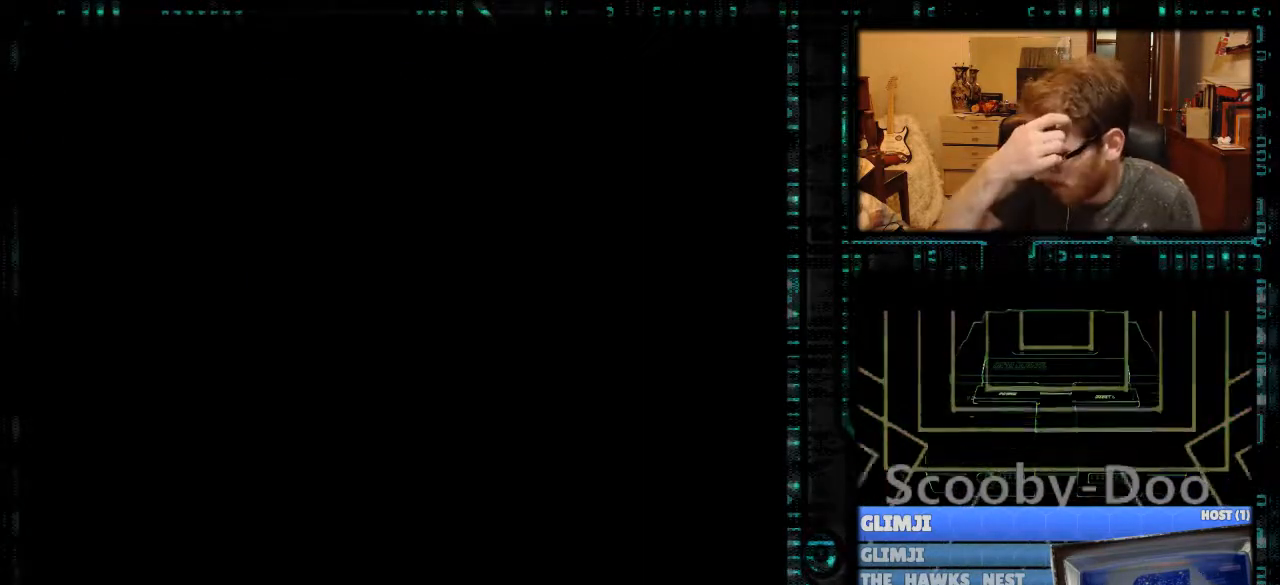
{"buttons": [], "events": []}
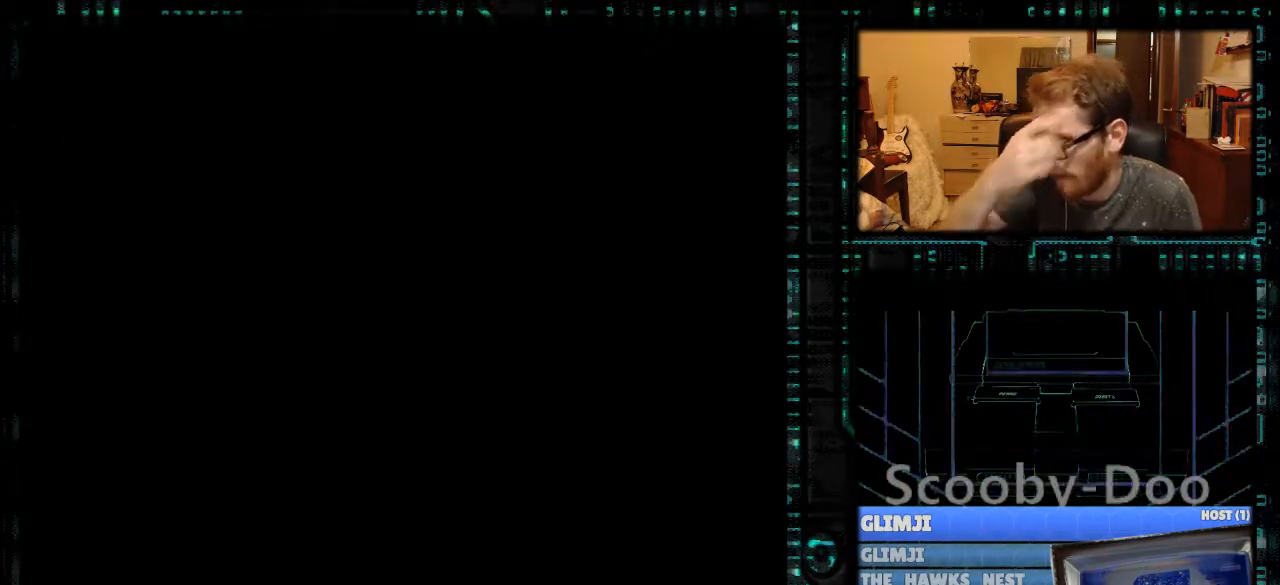
{"buttons": [], "events": []}
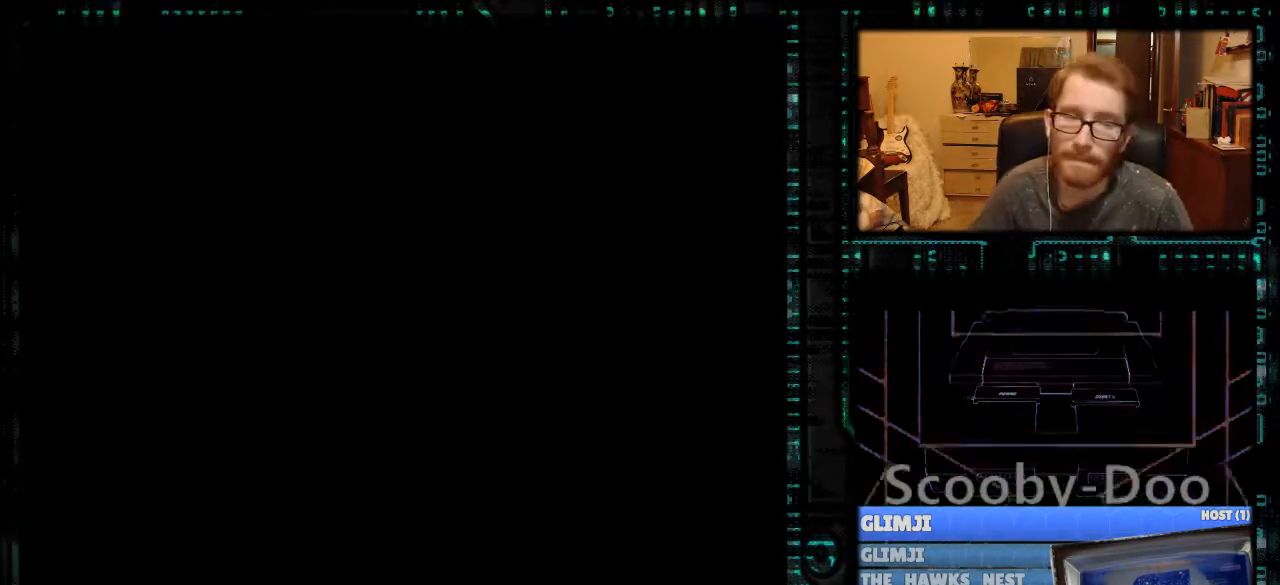
{"buttons": [], "events": []}
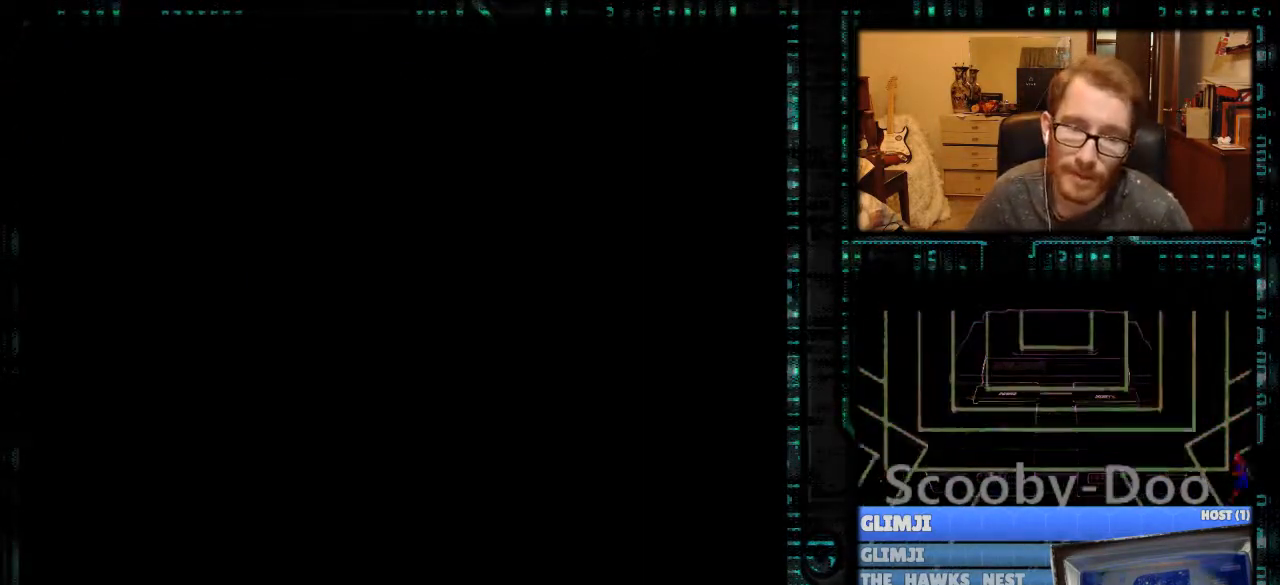
{"buttons": [], "events": []}
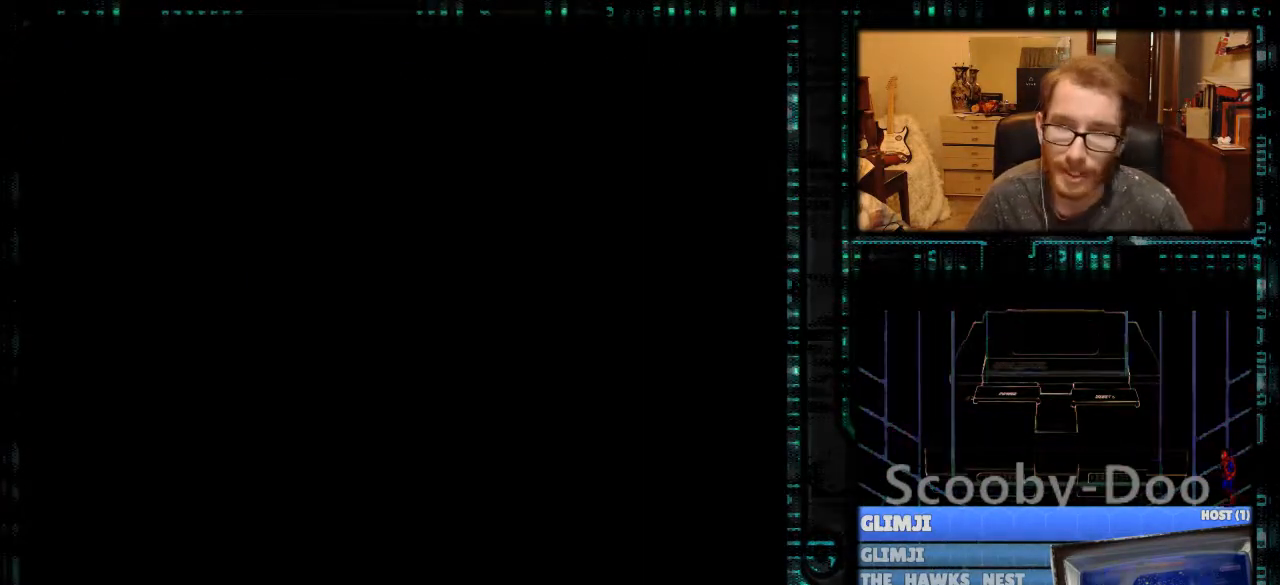
{"buttons": [], "events": []}
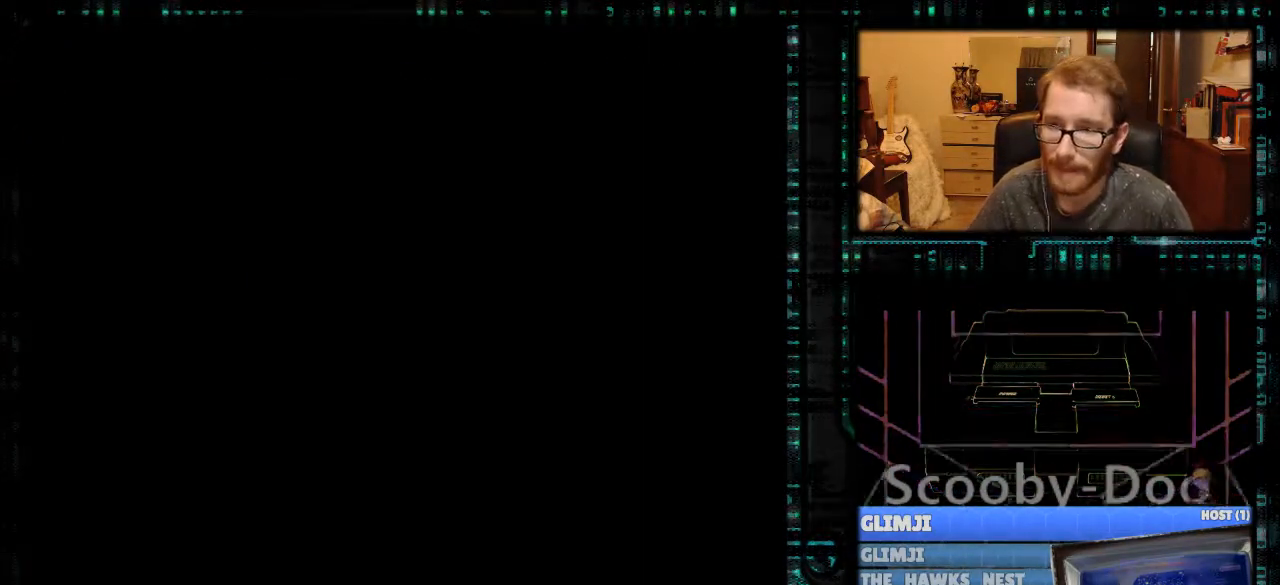
{"buttons": [], "events": []}
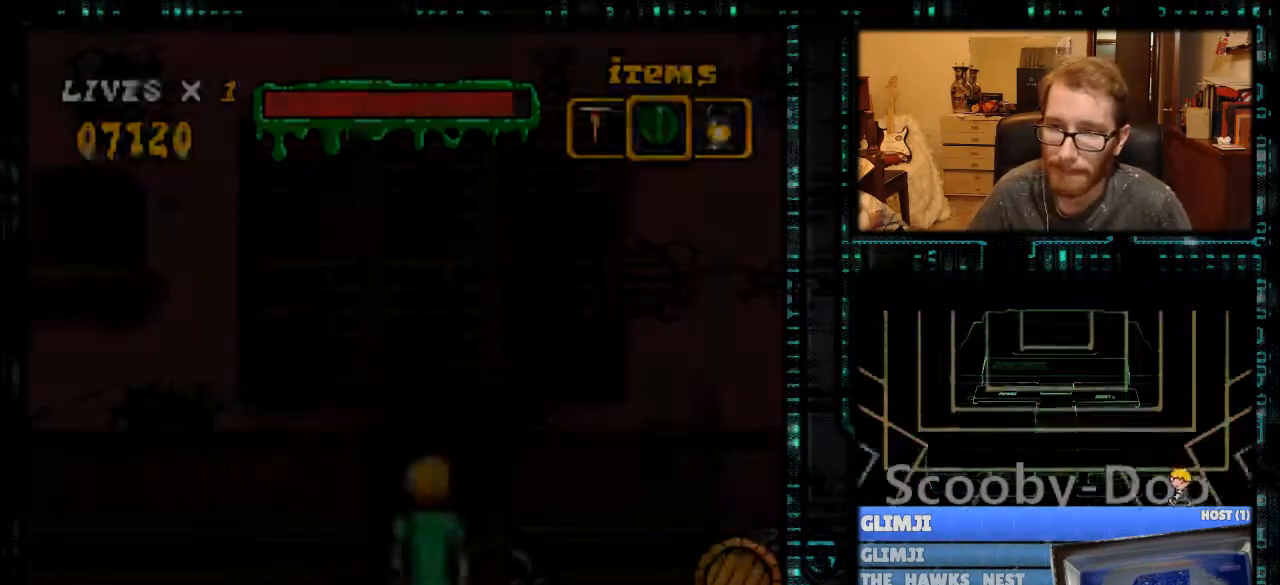
{"buttons": ["DPAD_RIGHT"], "events": [[500, "DPAD_RIGHT", "down"]]}
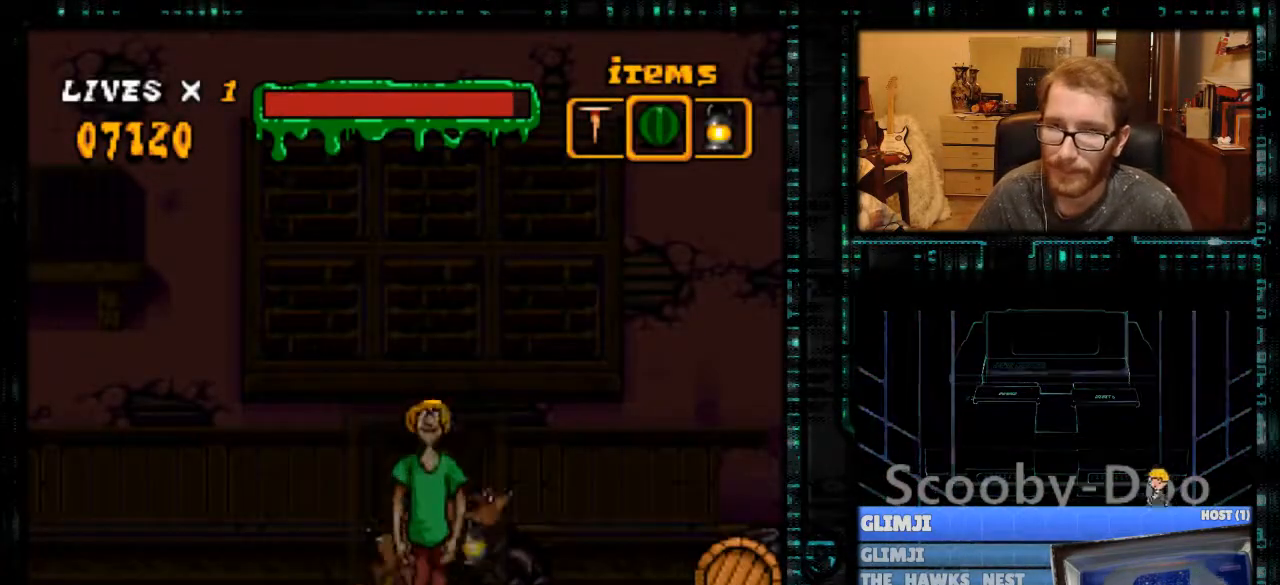
{"buttons": ["DPAD_RIGHT"], "events": []}
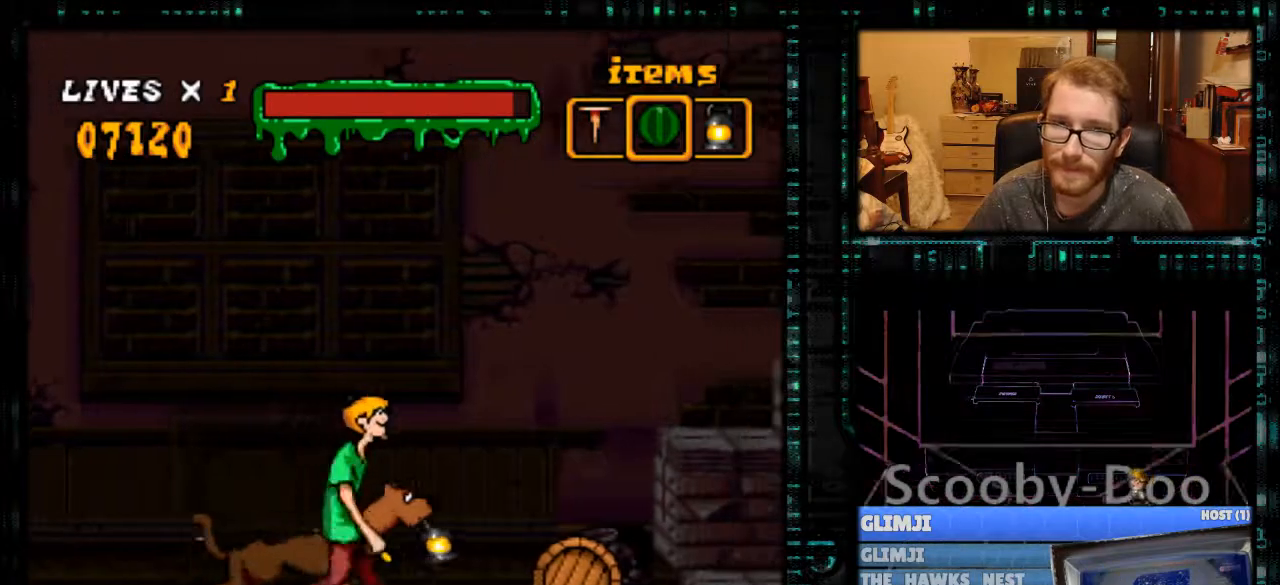
{"buttons": [], "events": [[433, "DPAD_RIGHT", "up"]]}
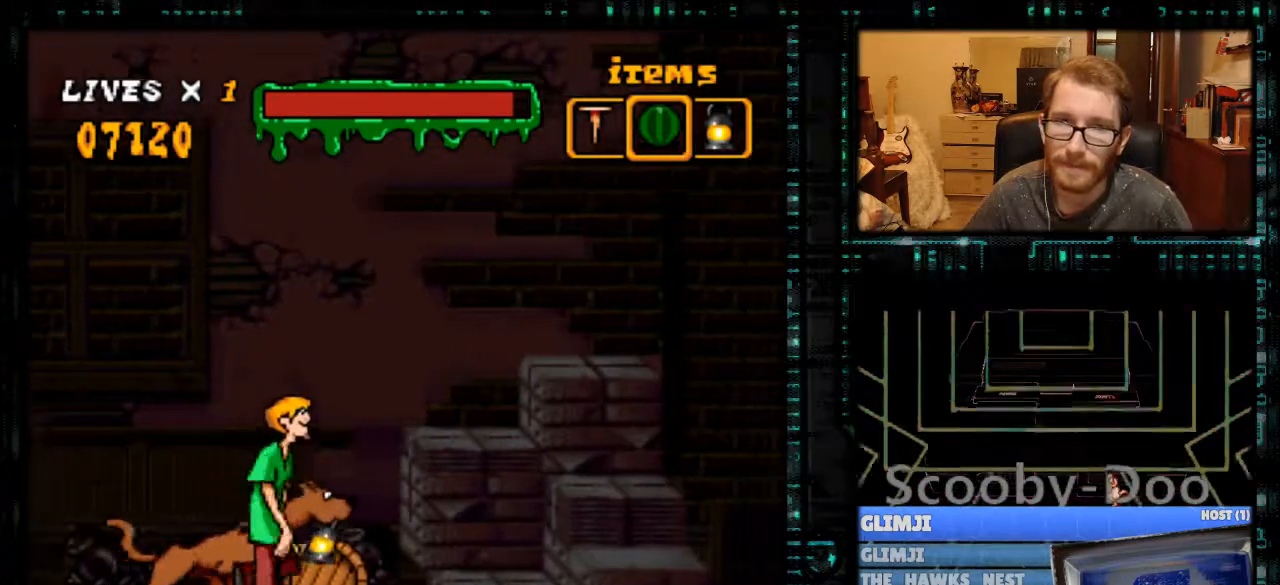
{"buttons": [], "events": [[167, "DPAD_UP", "down"], [267, "DPAD_UP", "up"]]}
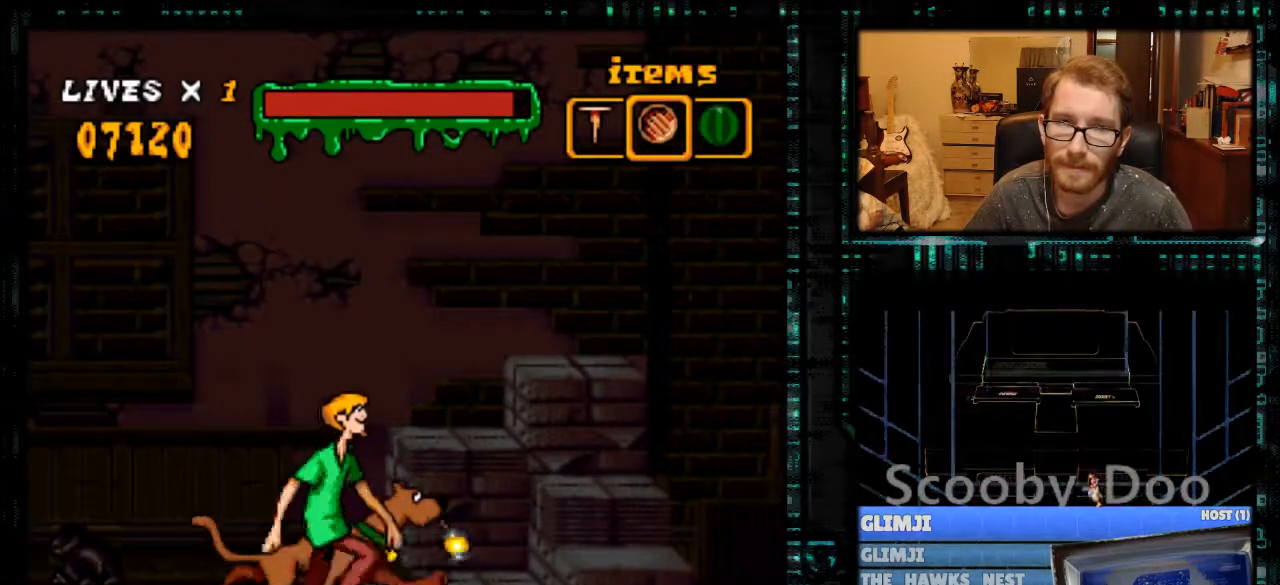
{"buttons": [], "events": []}
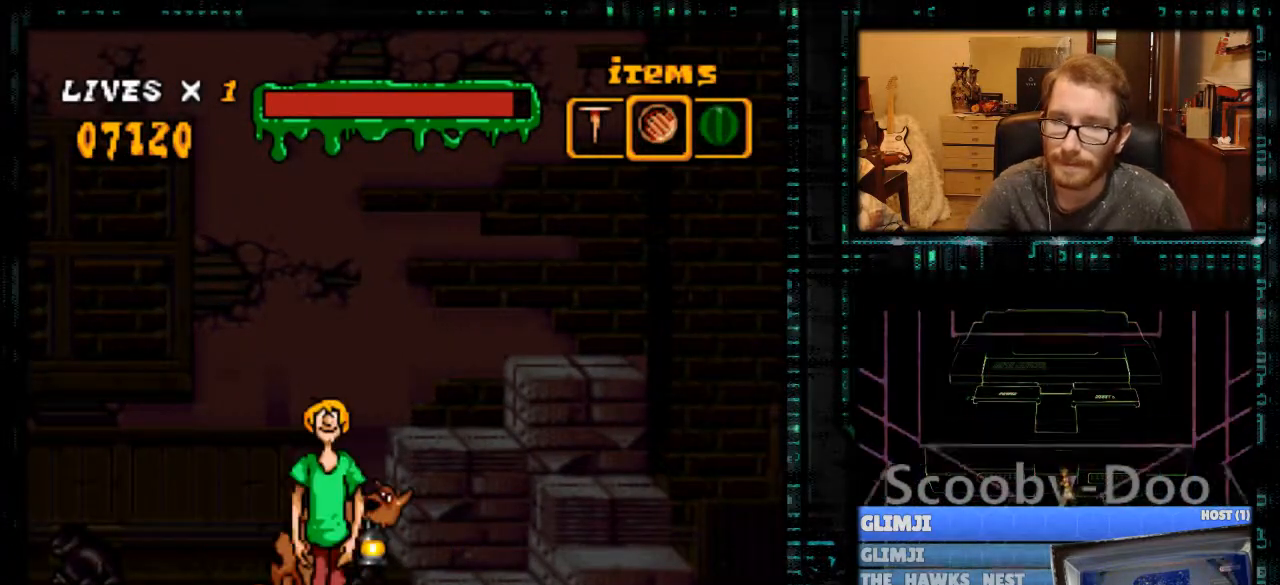
{"buttons": [], "events": []}